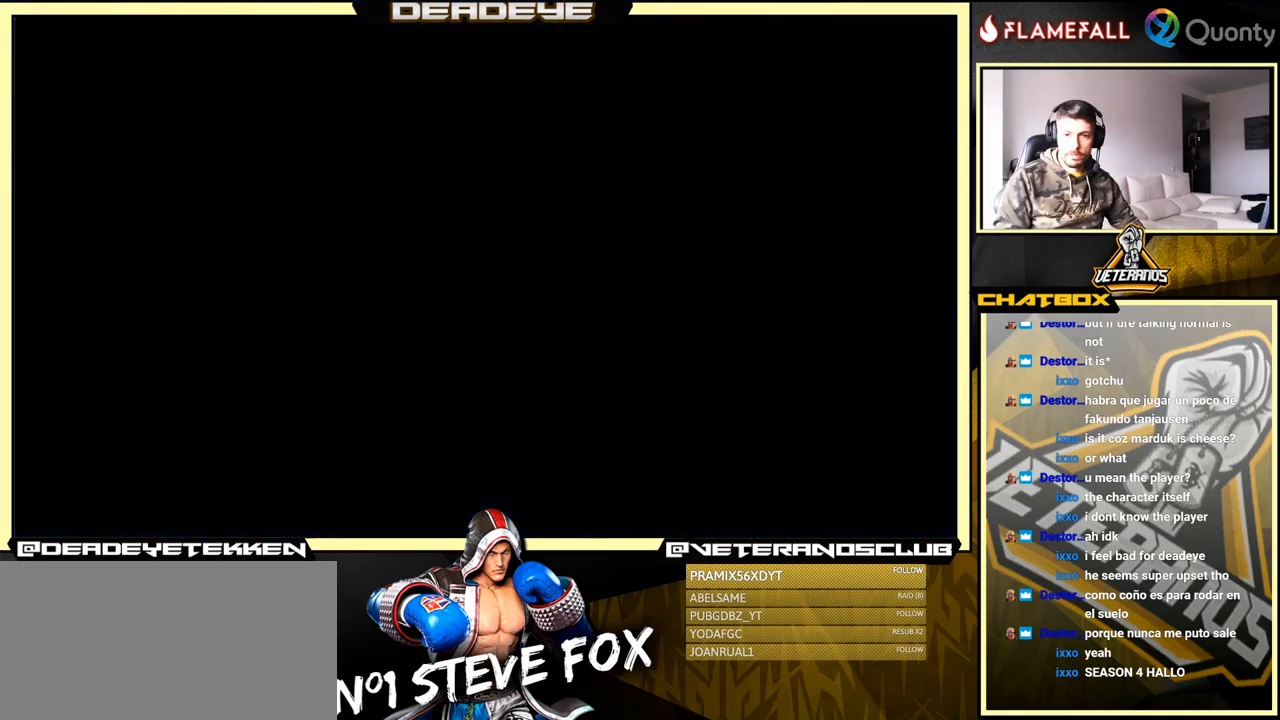
Gameplay with a controller (arcade stick); each line is a JSON object with the inputs held at the frame after it. "events" lists button and stick changes between this image and that frame as [ms after this image, input, new state], when the widget could be followed in between. Not read: L3 R3.
{"buttons": [], "left_stick": "center", "events": []}
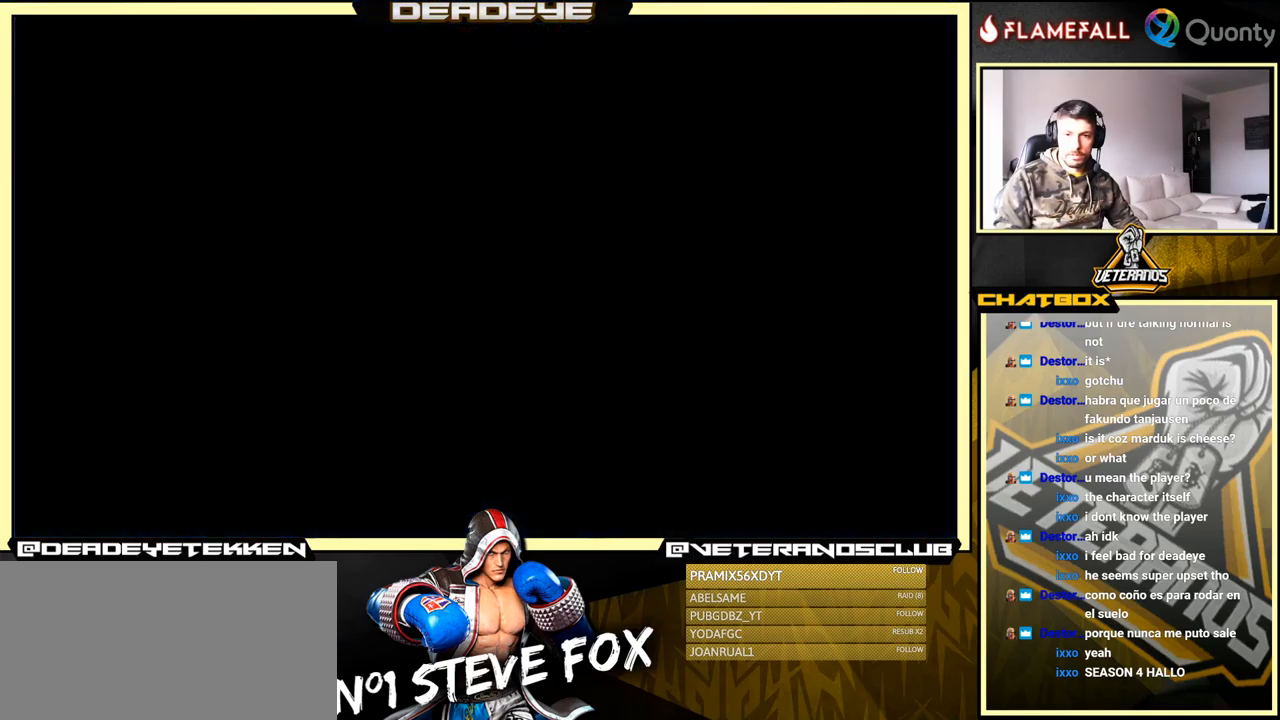
{"buttons": [], "left_stick": "center", "events": []}
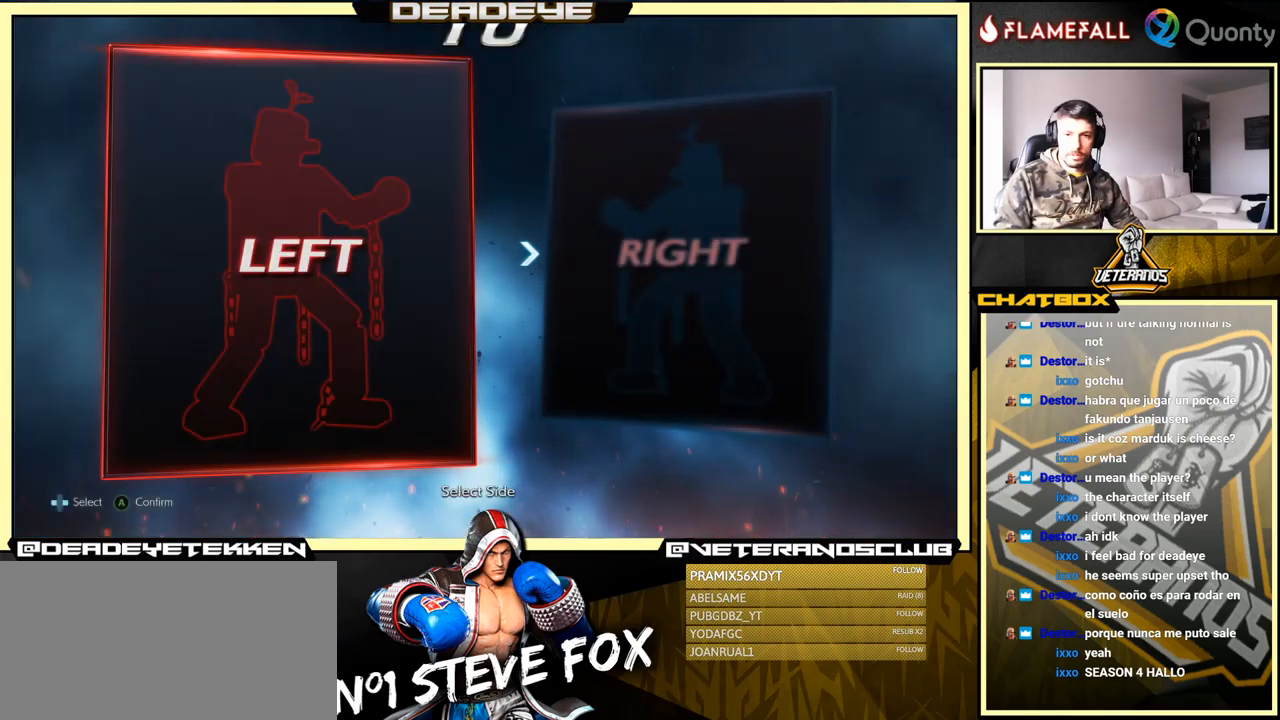
{"buttons": [], "left_stick": "center", "events": [[183, "CROSS", "down"], [350, "CROSS", "up"]]}
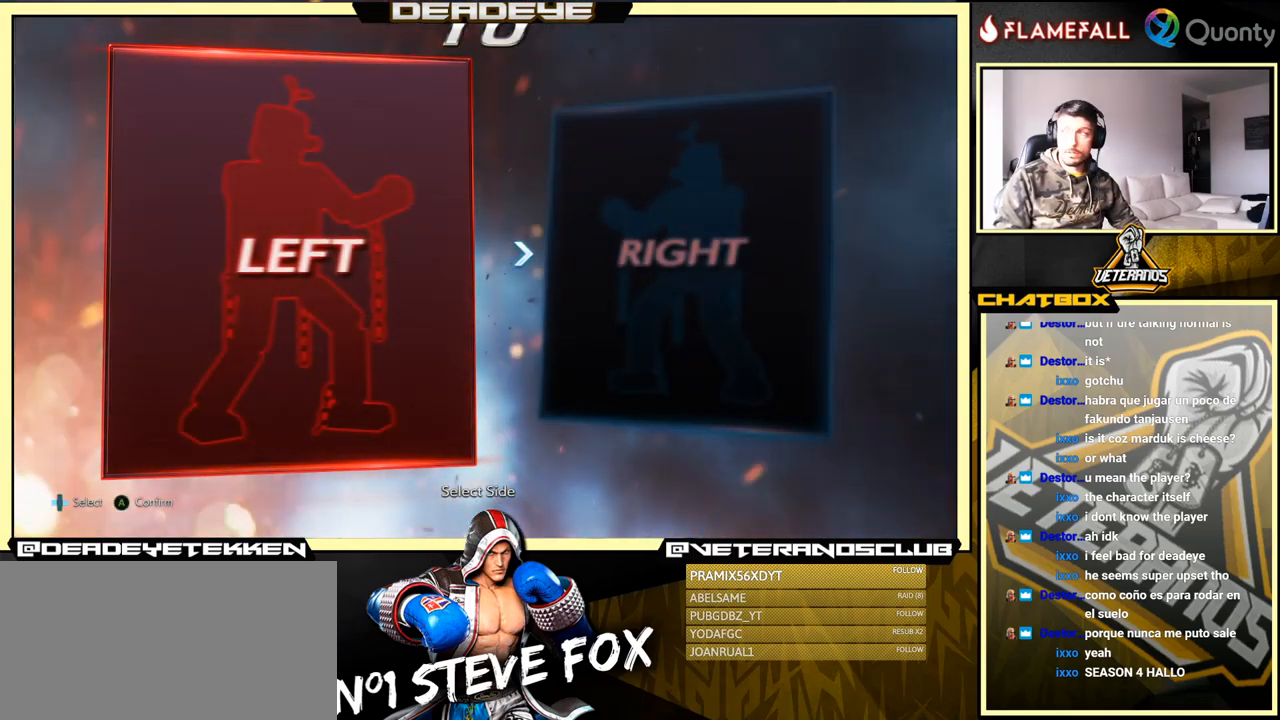
{"buttons": [], "left_stick": "center", "events": []}
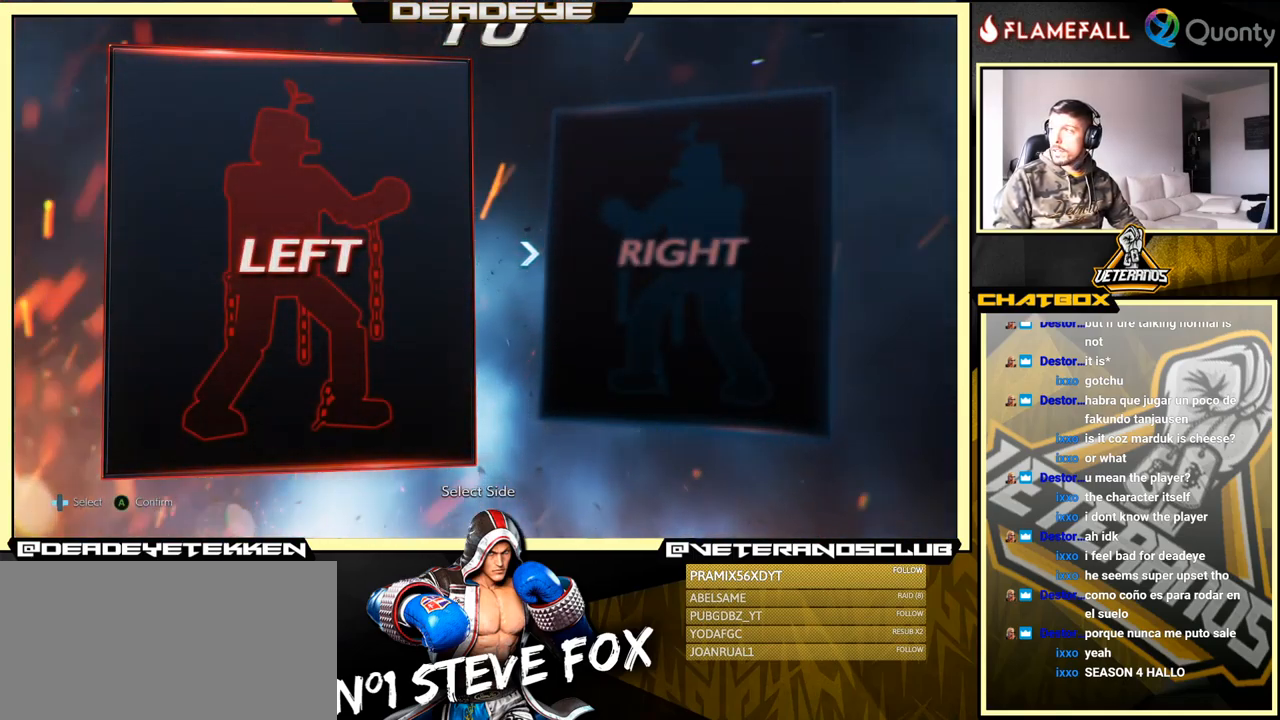
{"buttons": [], "left_stick": "center", "events": []}
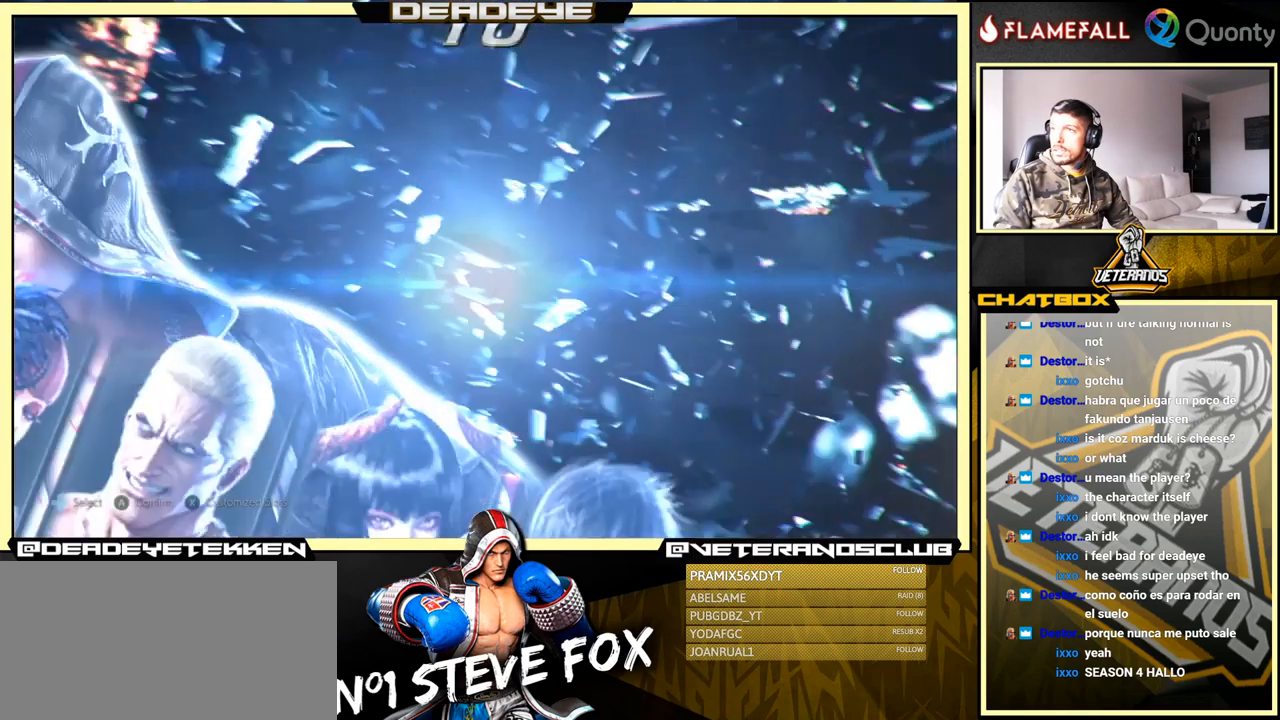
{"buttons": [], "left_stick": "center", "events": []}
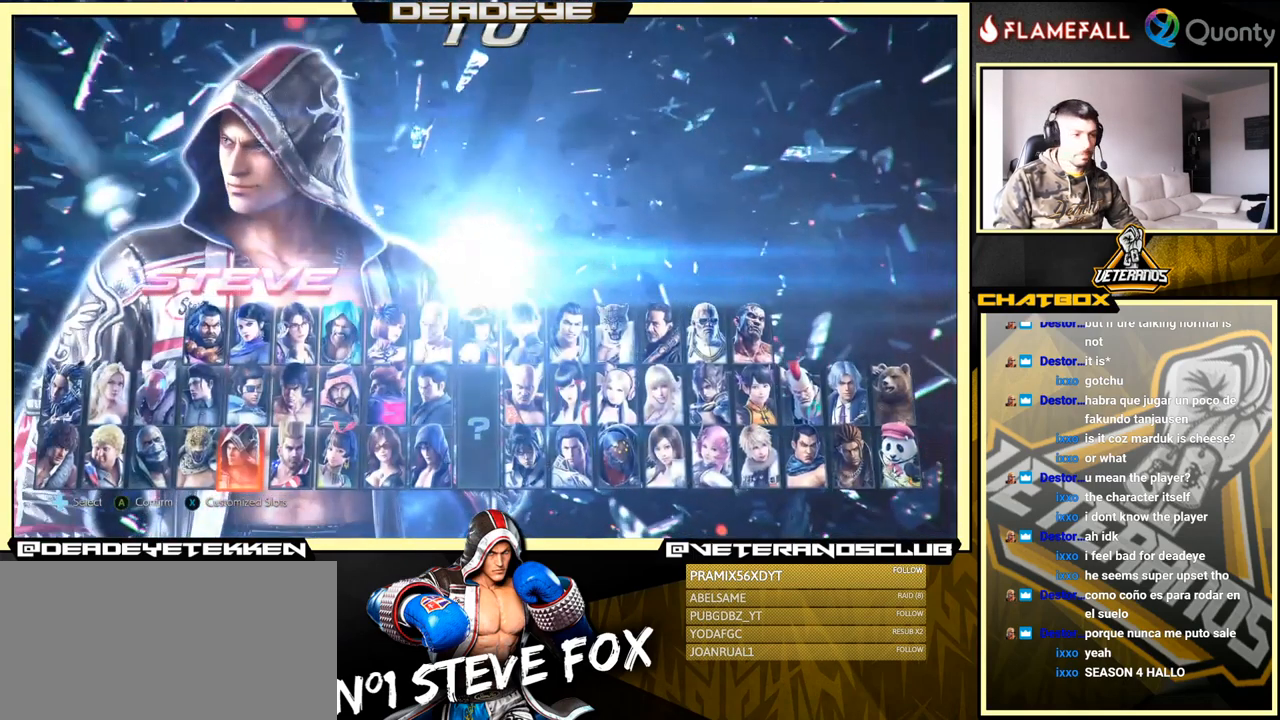
{"buttons": [], "left_stick": "center", "events": [[267, "SQUARE", "down"], [317, "SQUARE", "up"]]}
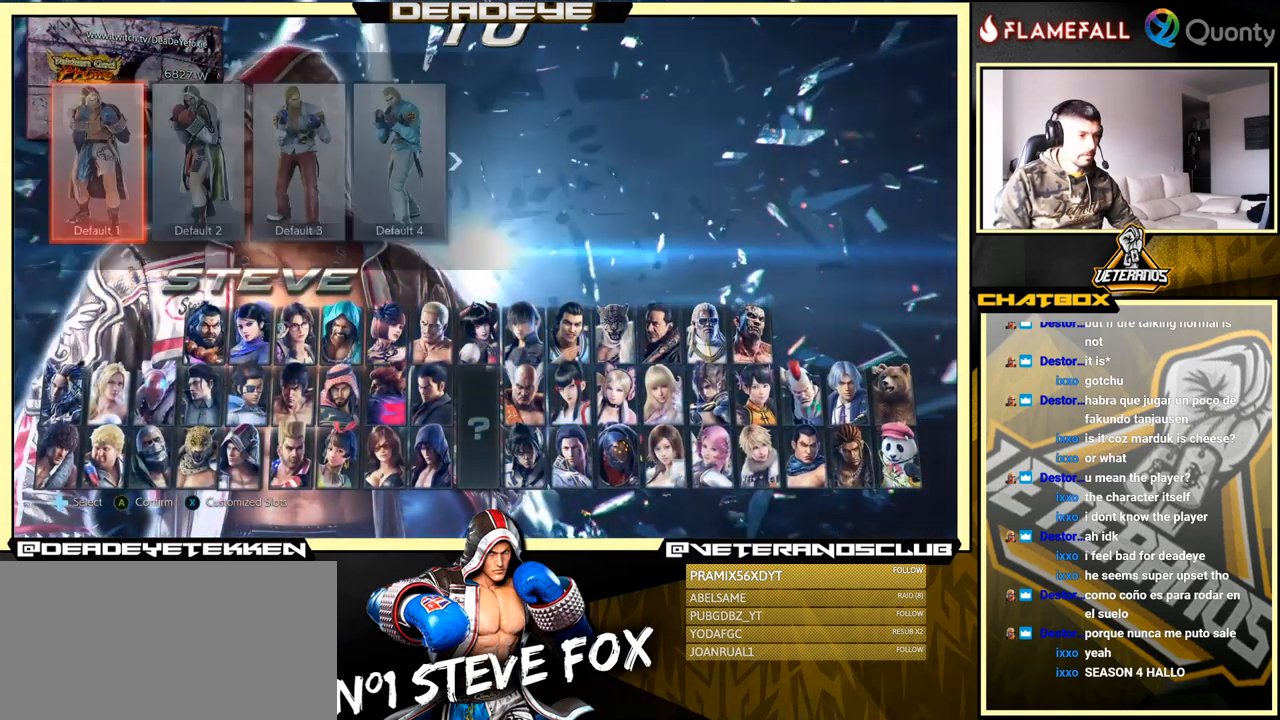
{"buttons": [], "left_stick": "center", "events": [[317, "left_stick", "right"], [484, "left_stick", "center"]]}
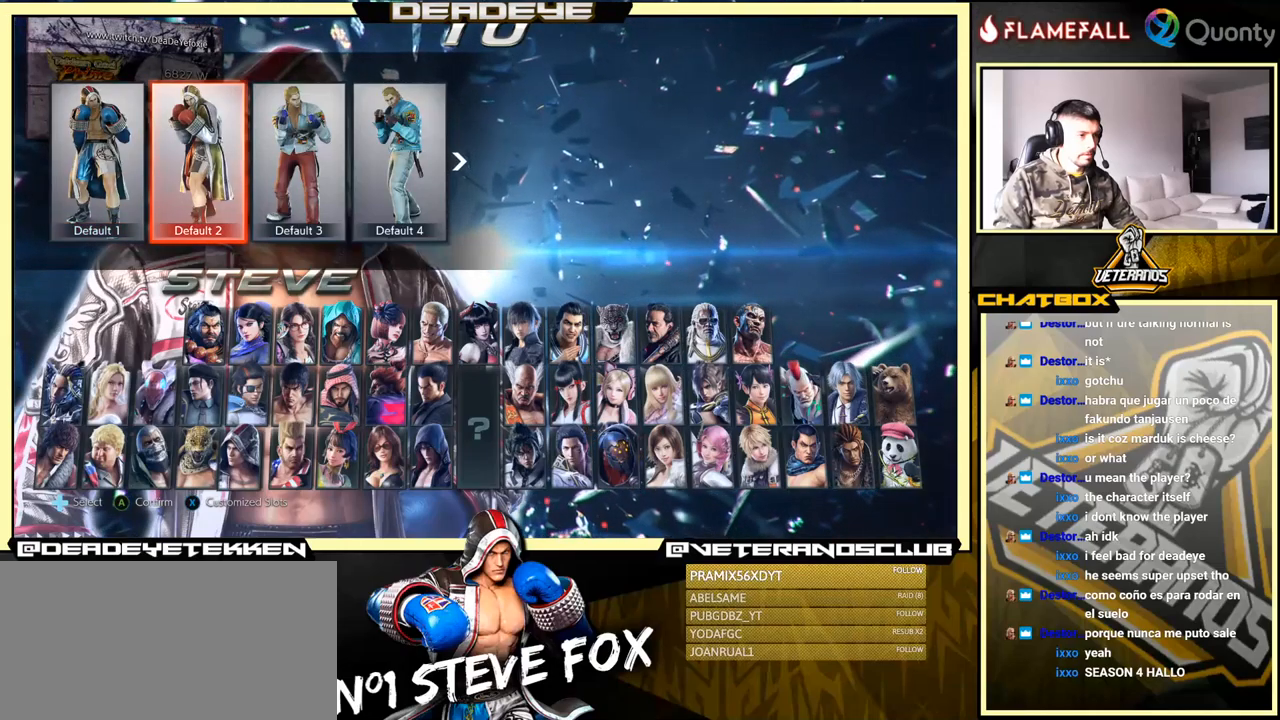
{"buttons": [], "left_stick": "right", "events": [[117, "left_stick", "right"]]}
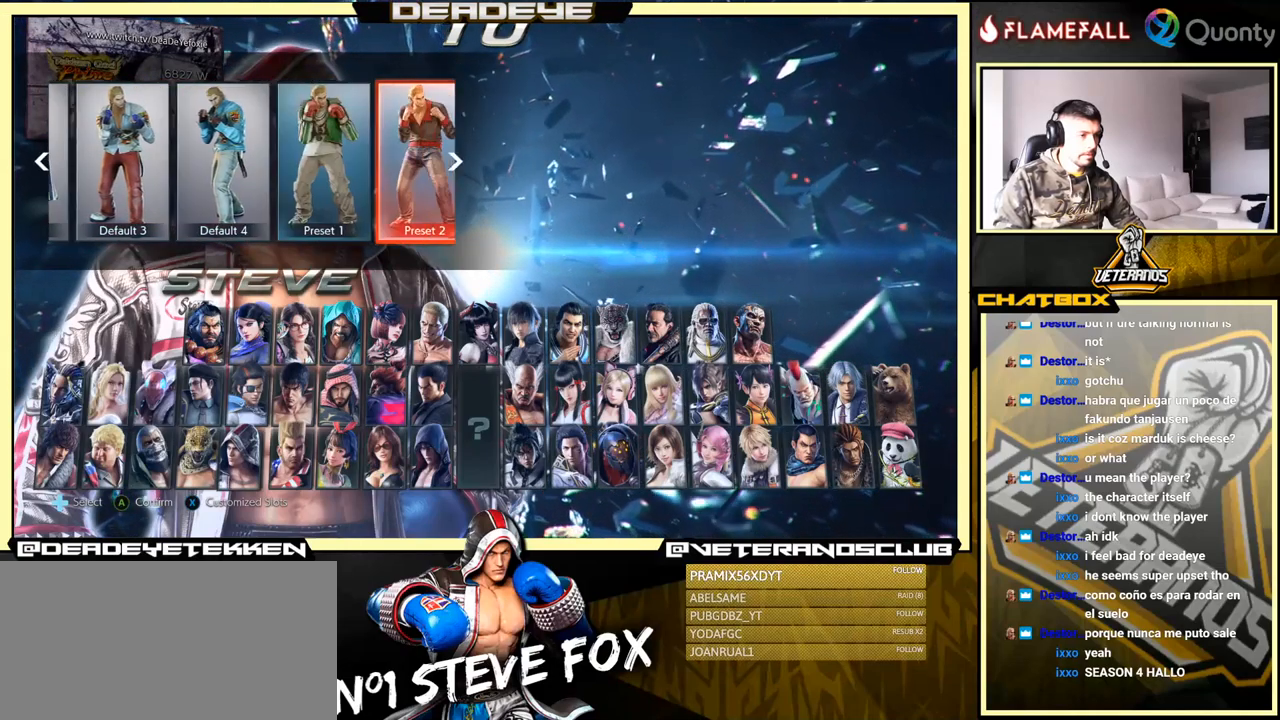
{"buttons": [], "left_stick": "center", "events": [[484, "left_stick", "center"]]}
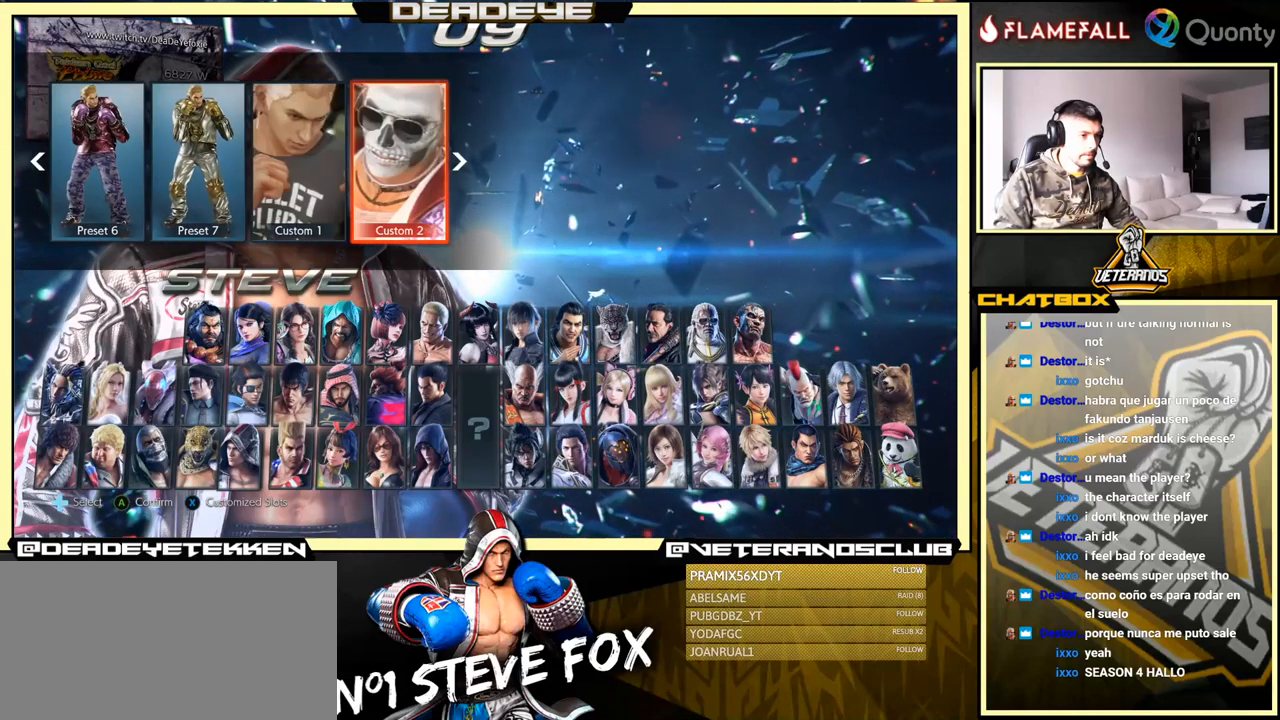
{"buttons": [], "left_stick": "center", "events": []}
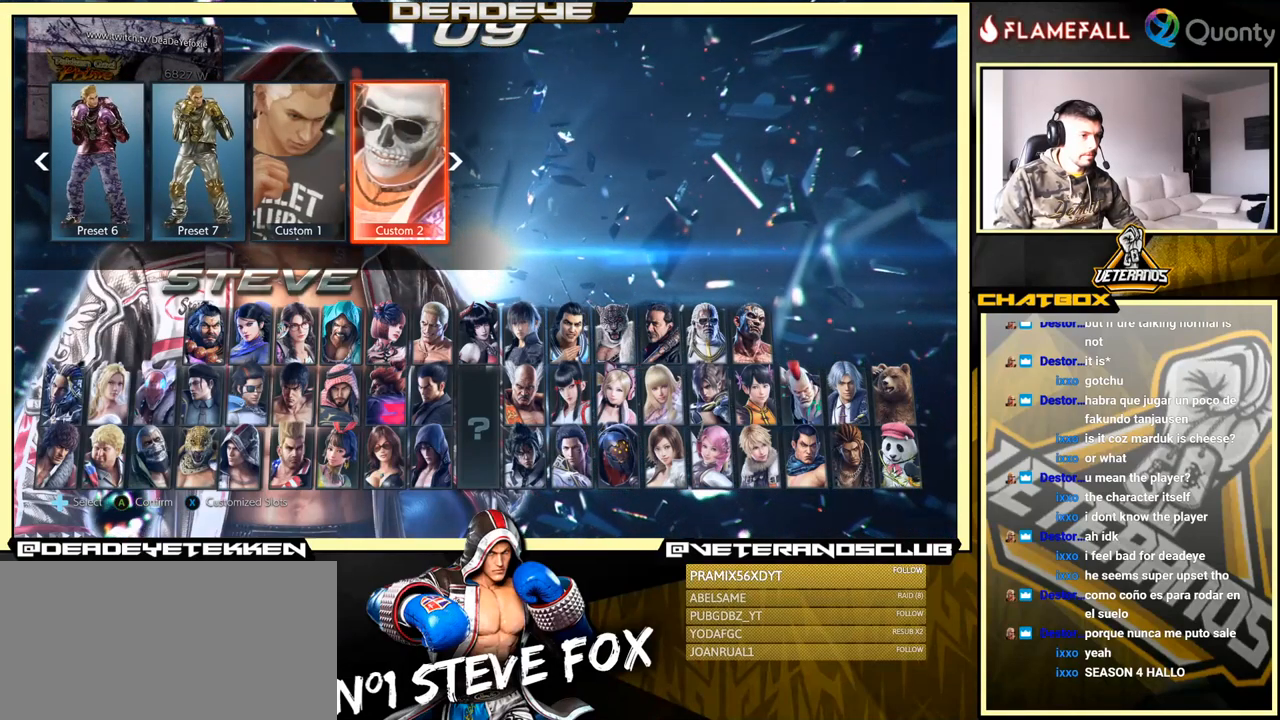
{"buttons": [], "left_stick": "center", "events": []}
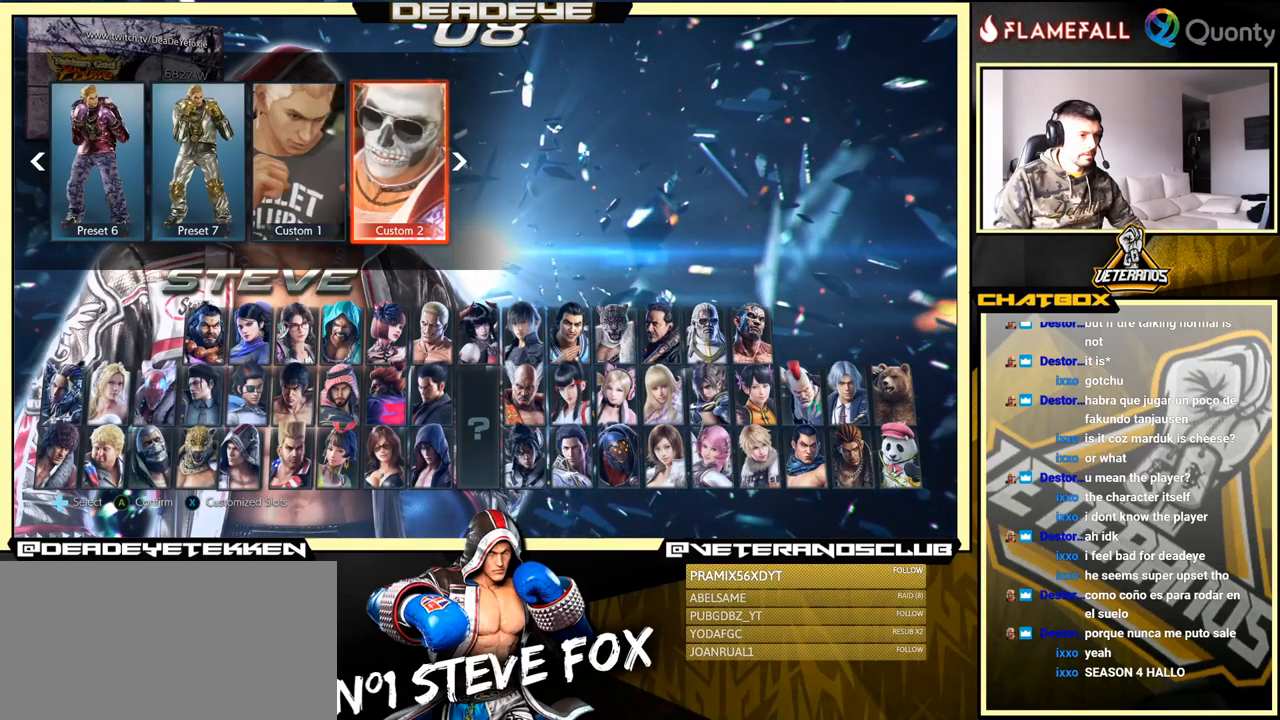
{"buttons": [], "left_stick": "center", "events": []}
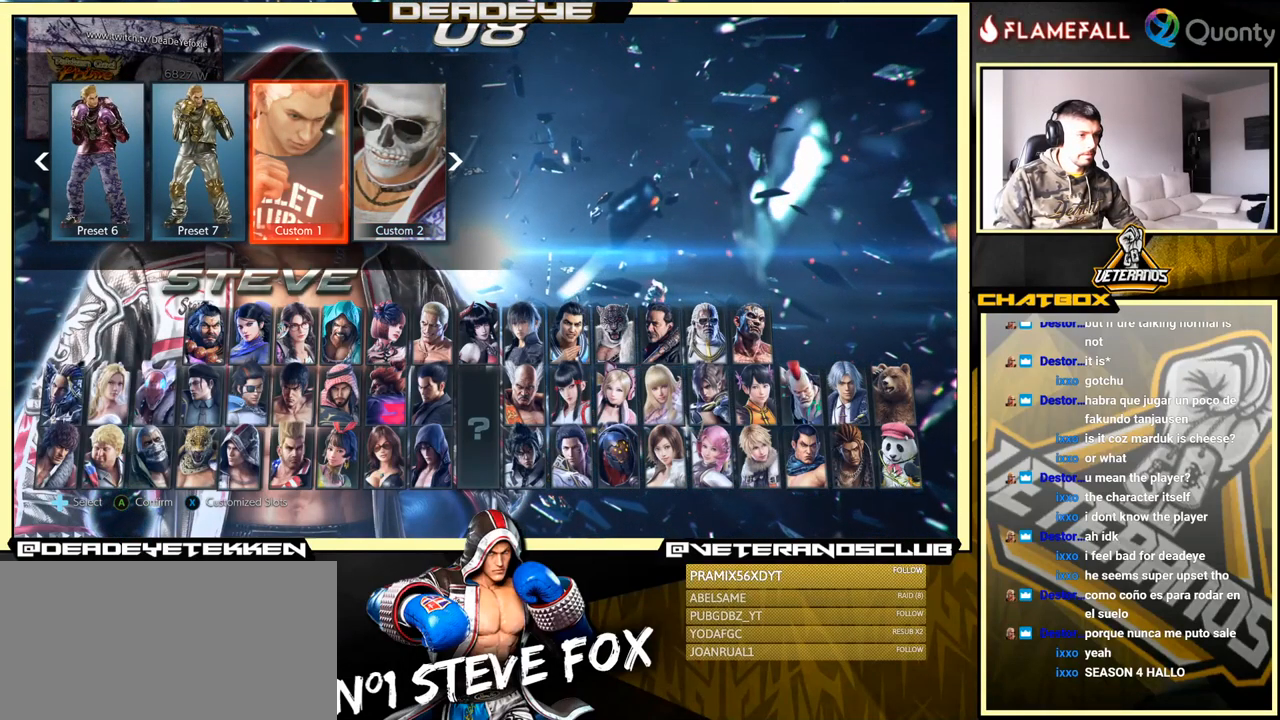
{"buttons": [], "left_stick": "center", "events": []}
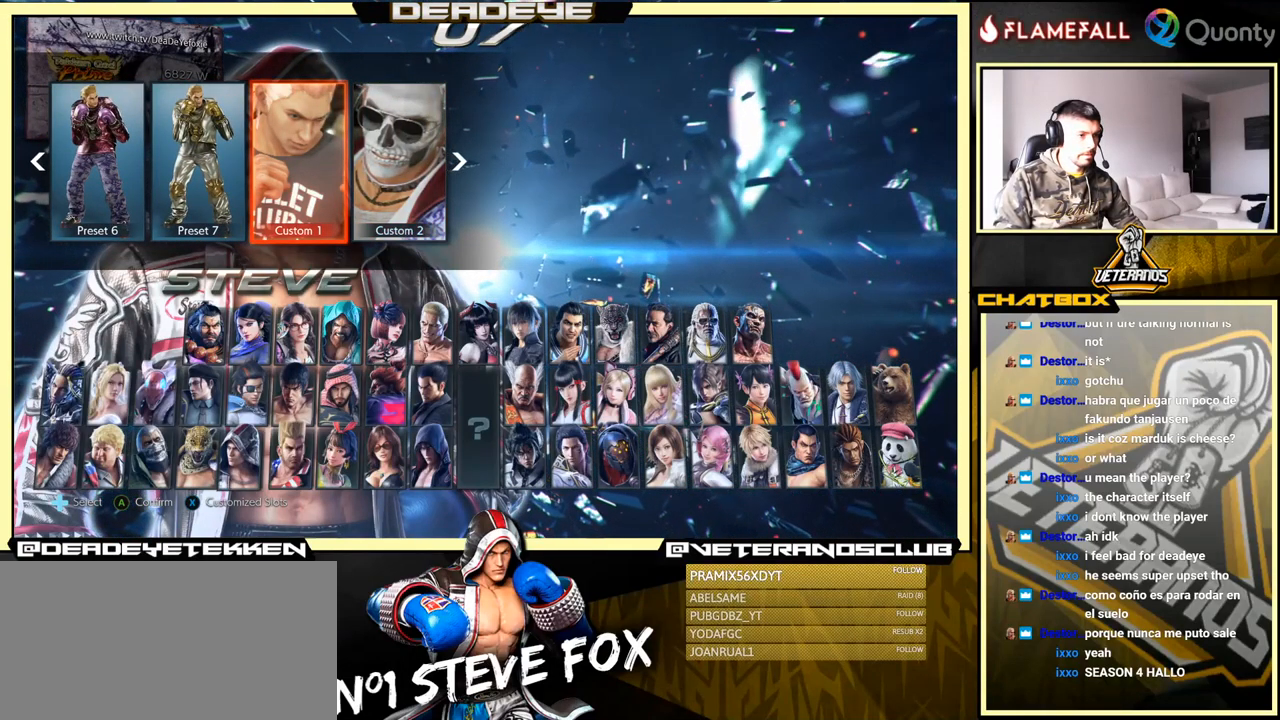
{"buttons": [], "left_stick": "center", "events": [[34, "CROSS", "down"], [150, "CROSS", "up"]]}
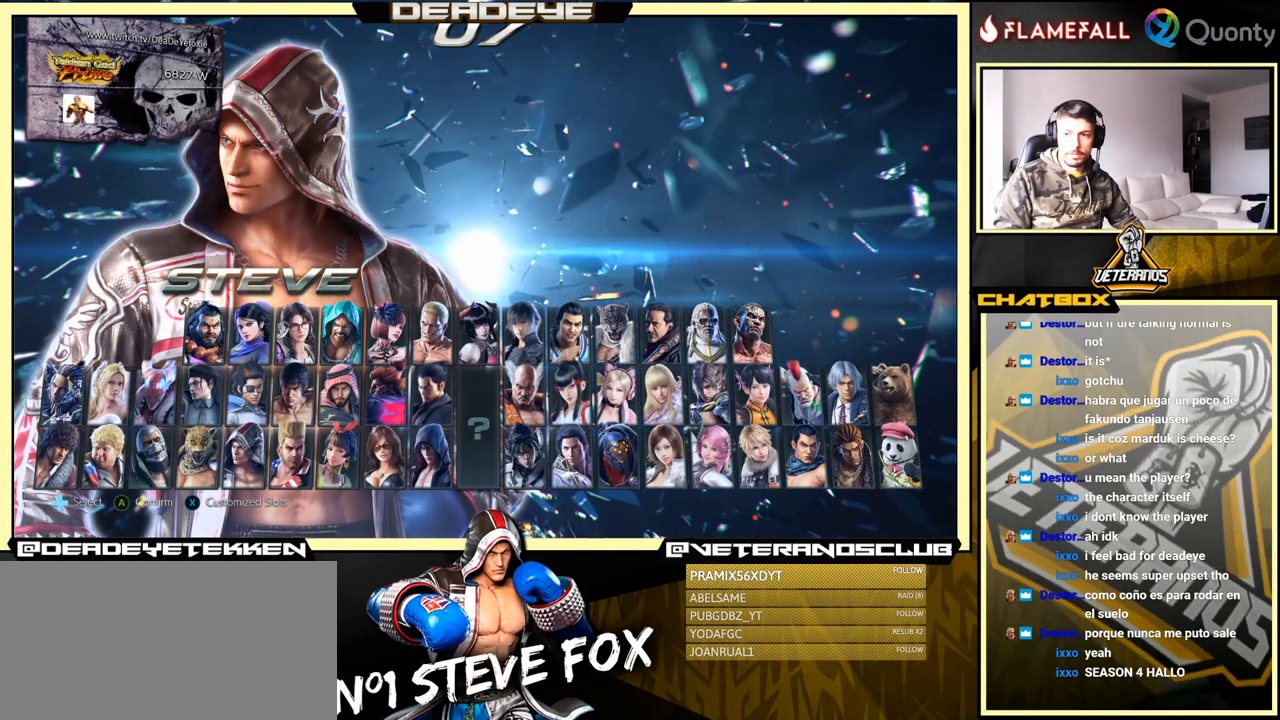
{"buttons": [], "left_stick": "center", "events": []}
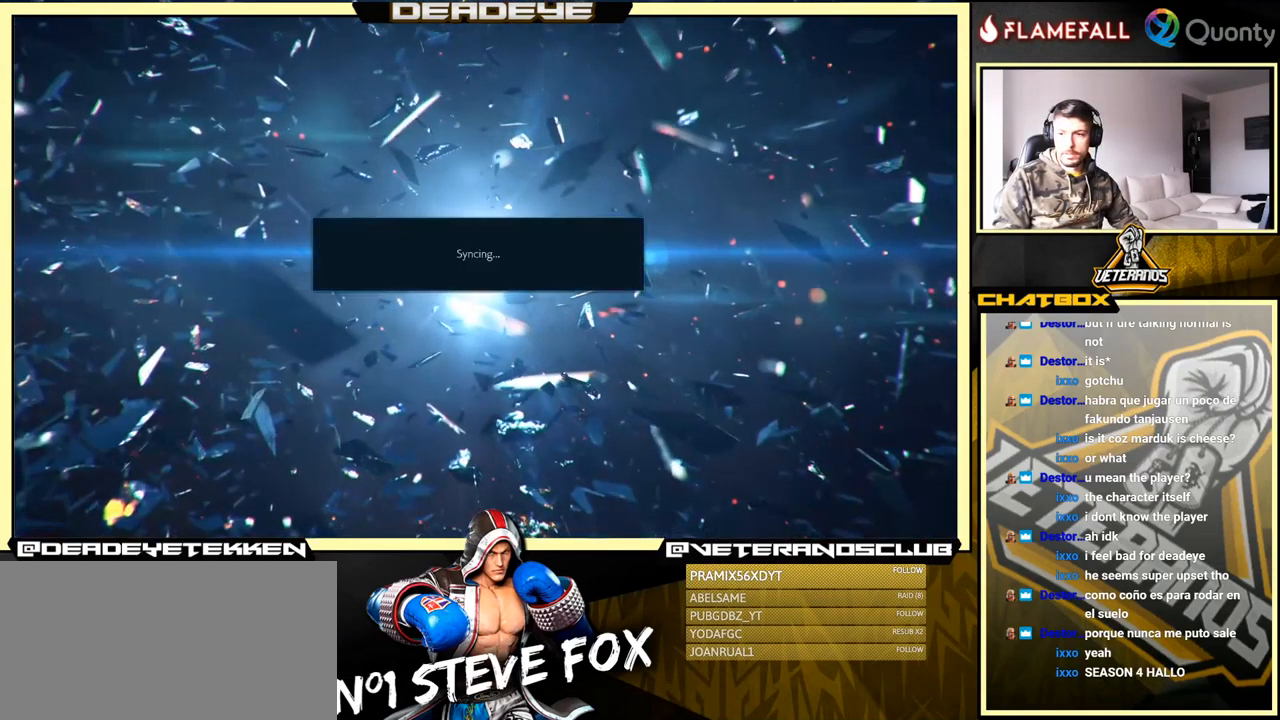
{"buttons": [], "left_stick": "center", "events": []}
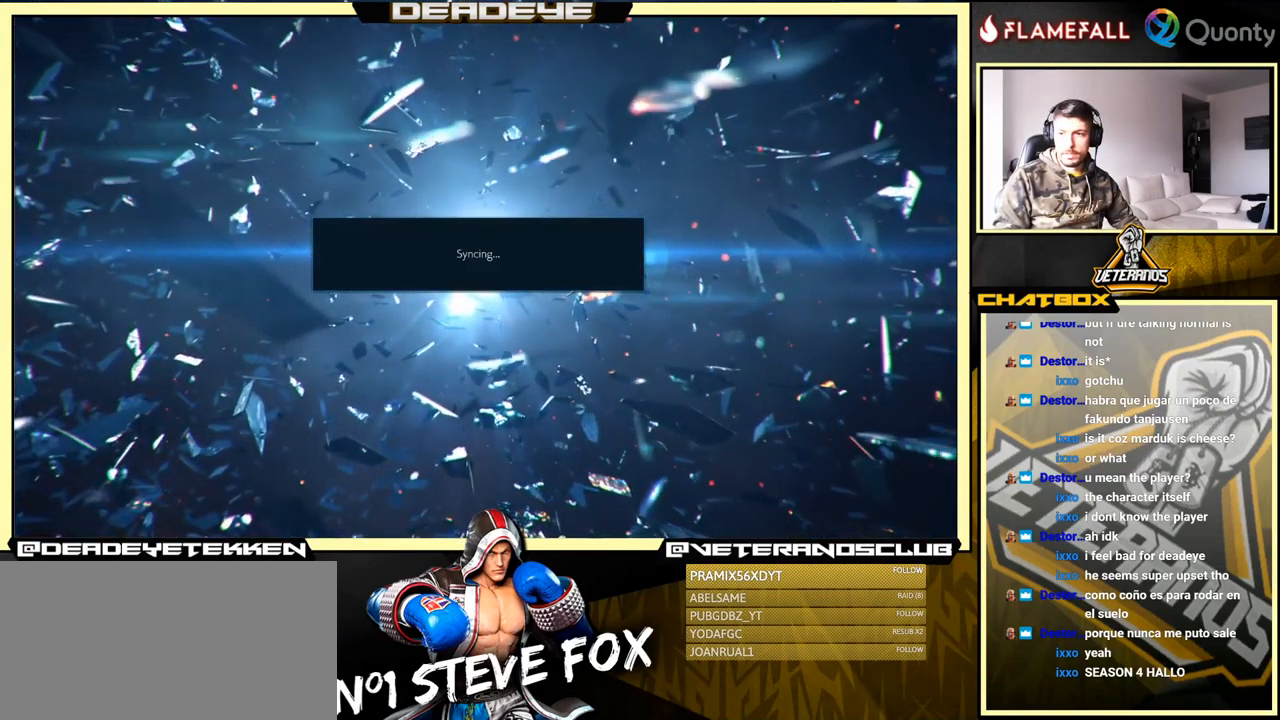
{"buttons": ["CROSS"], "left_stick": "center", "events": [[384, "CROSS", "down"]]}
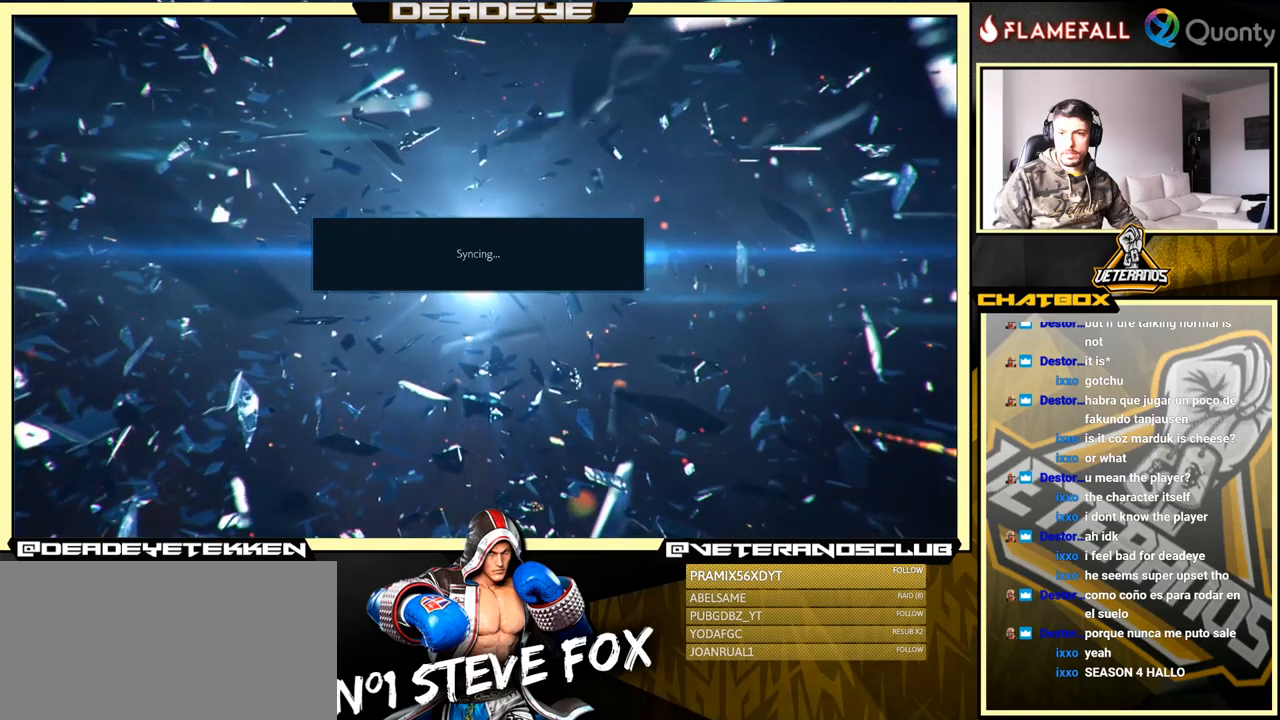
{"buttons": [], "left_stick": "center", "events": [[17, "CROSS", "up"]]}
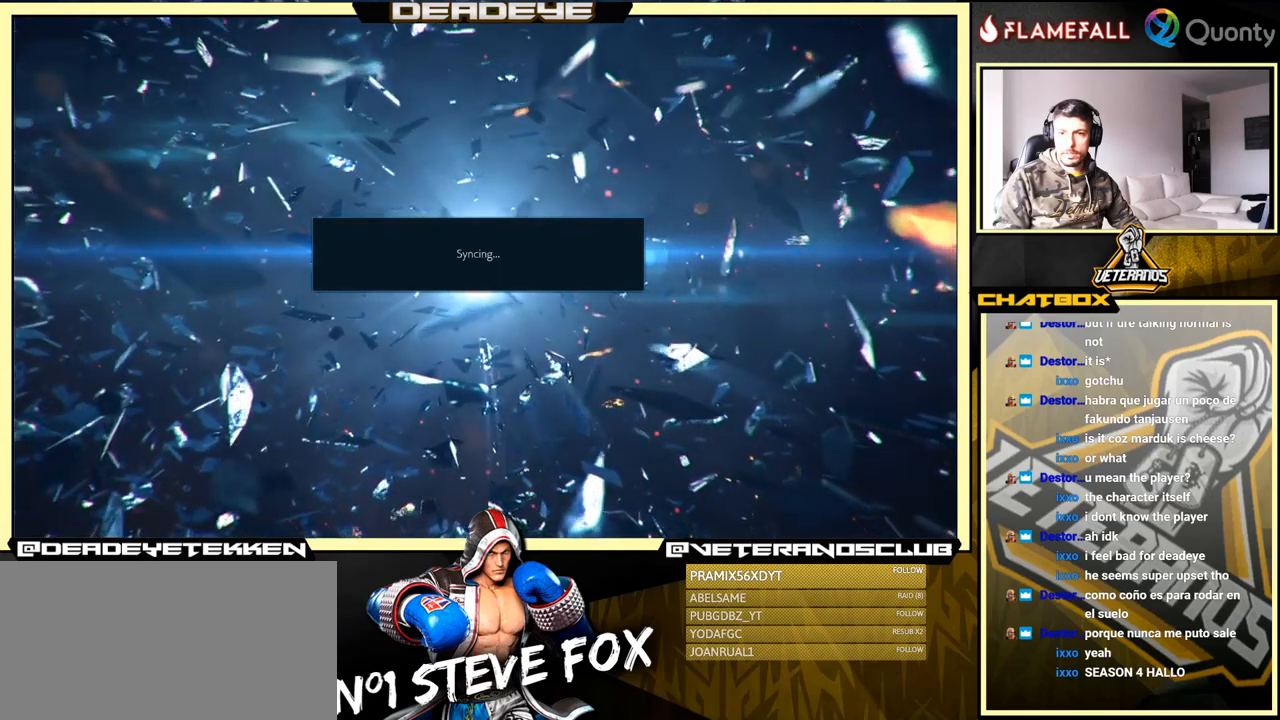
{"buttons": [], "left_stick": "center", "events": [[17, "CROSS", "down"], [167, "CROSS", "up"]]}
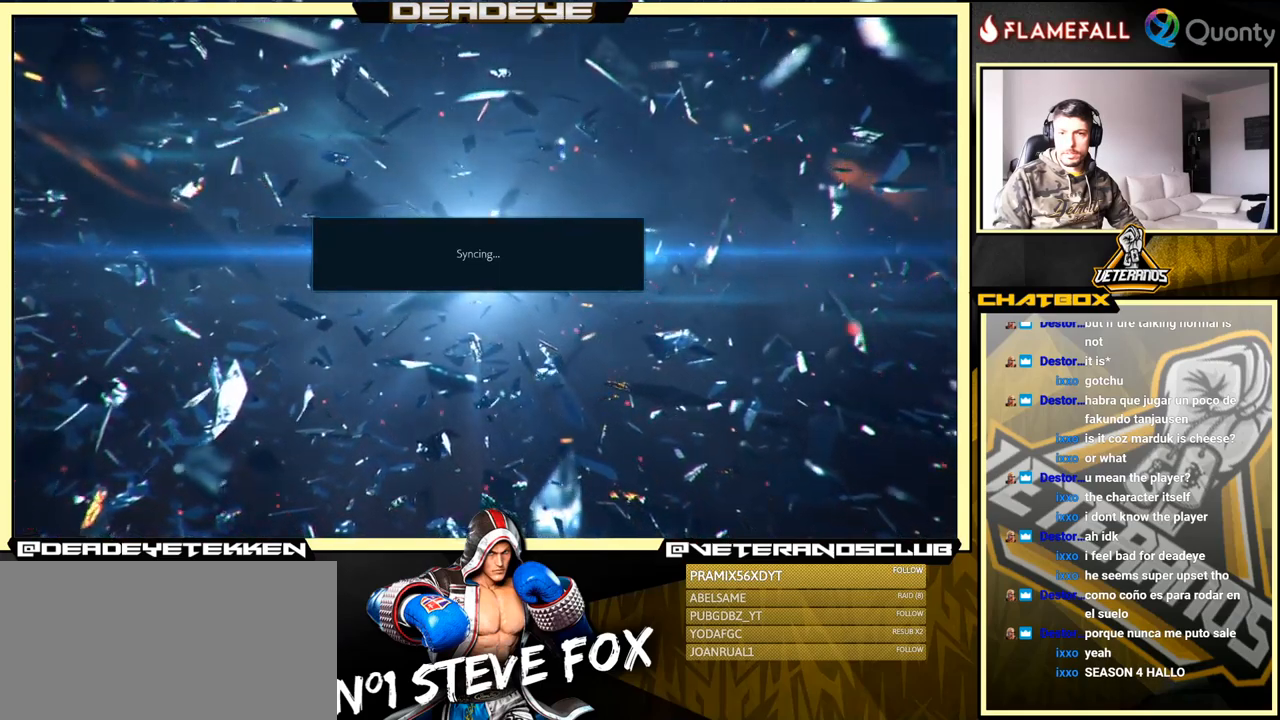
{"buttons": [], "left_stick": "center", "events": []}
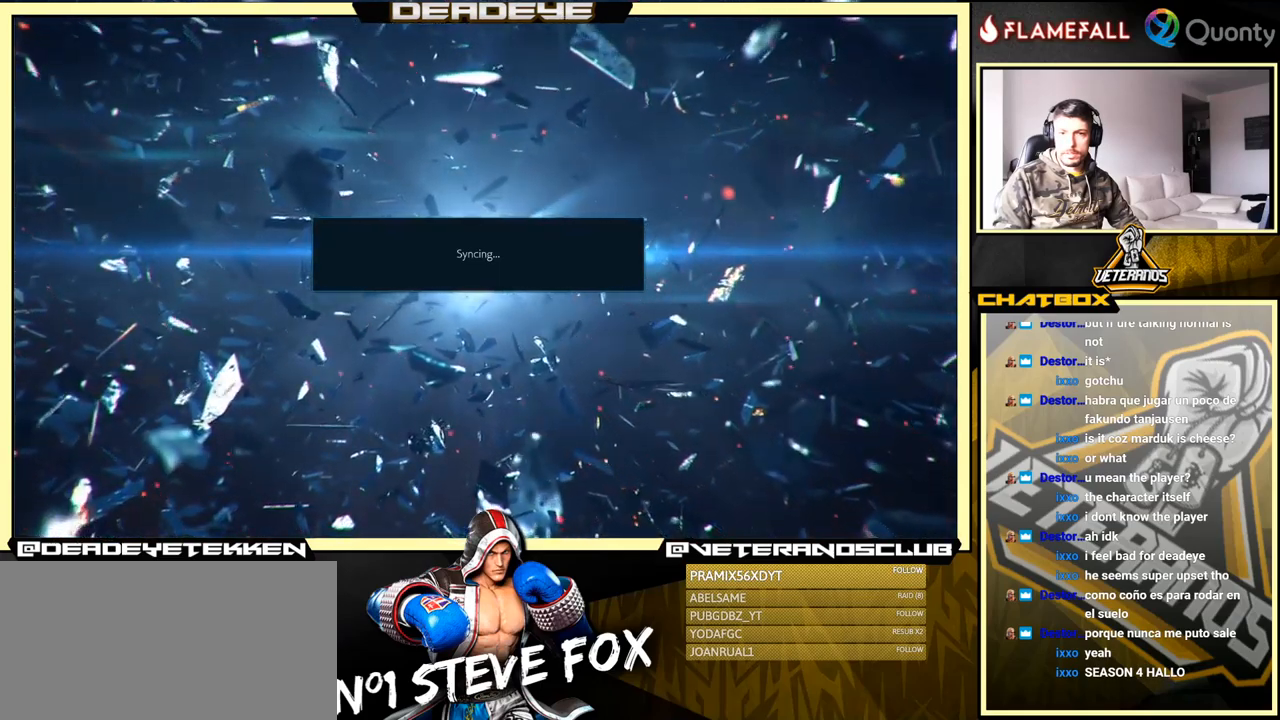
{"buttons": [], "left_stick": "center", "events": []}
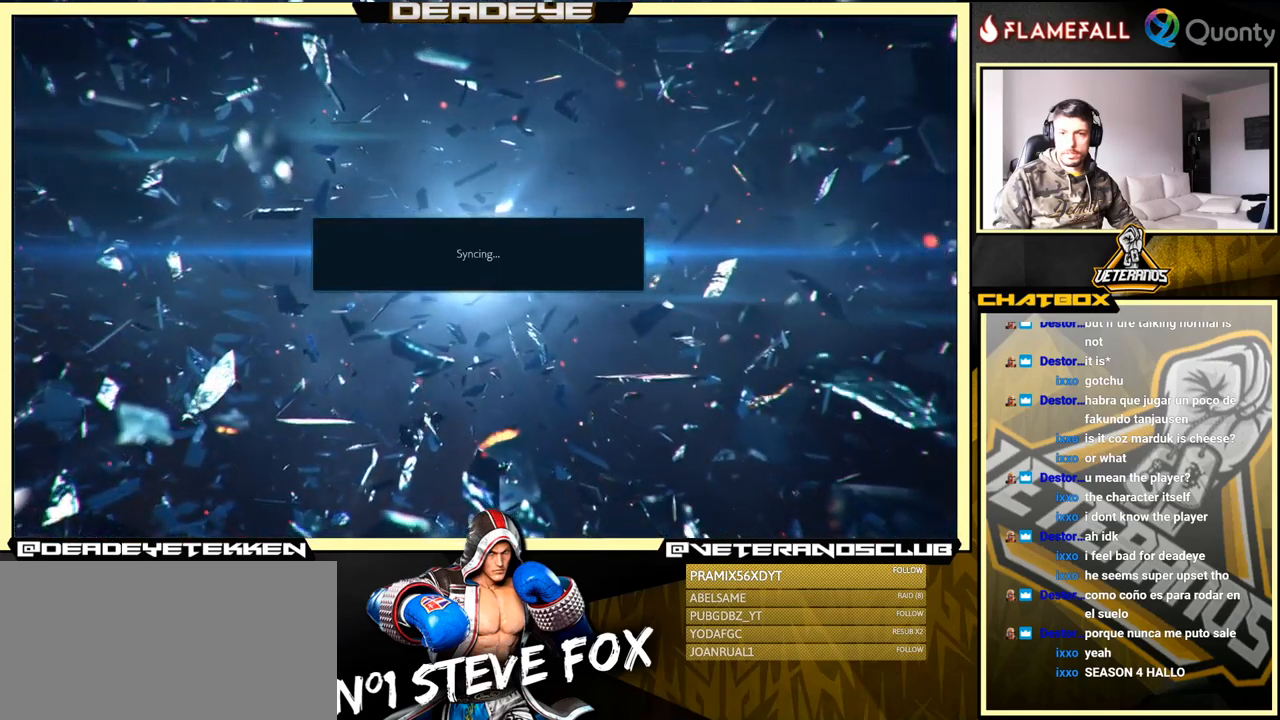
{"buttons": [], "left_stick": "center", "events": []}
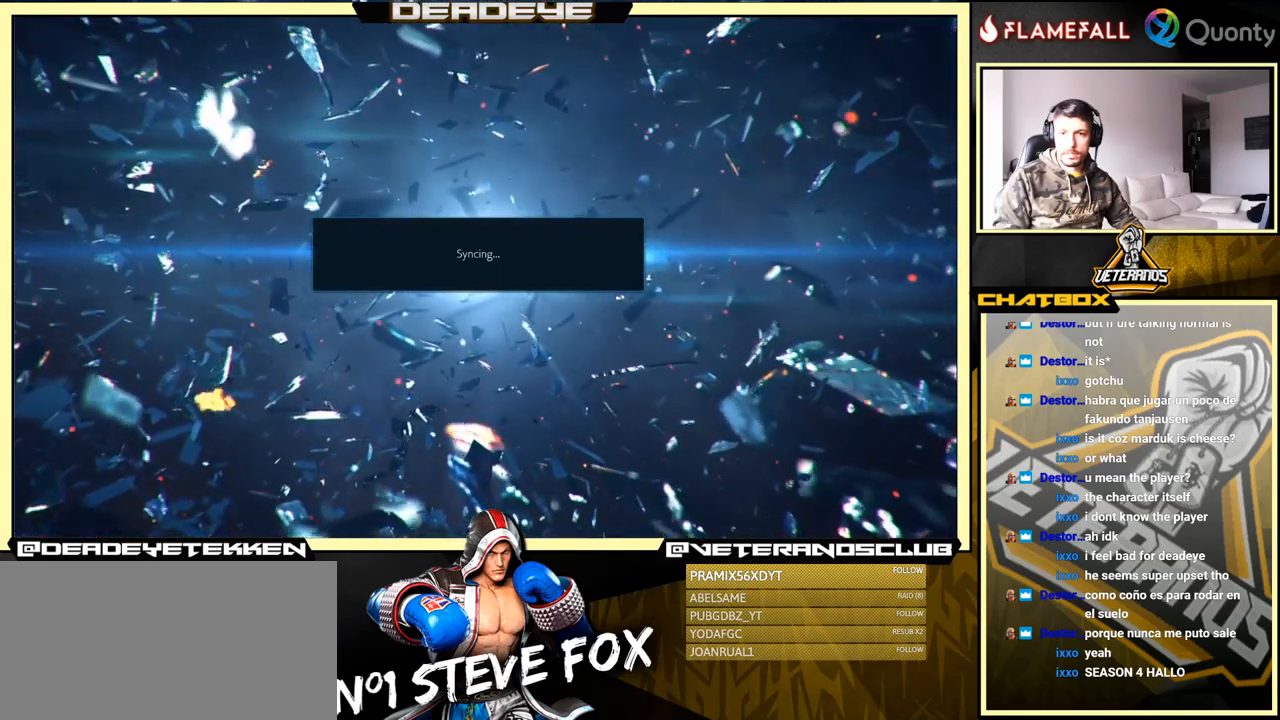
{"buttons": [], "left_stick": "center", "events": []}
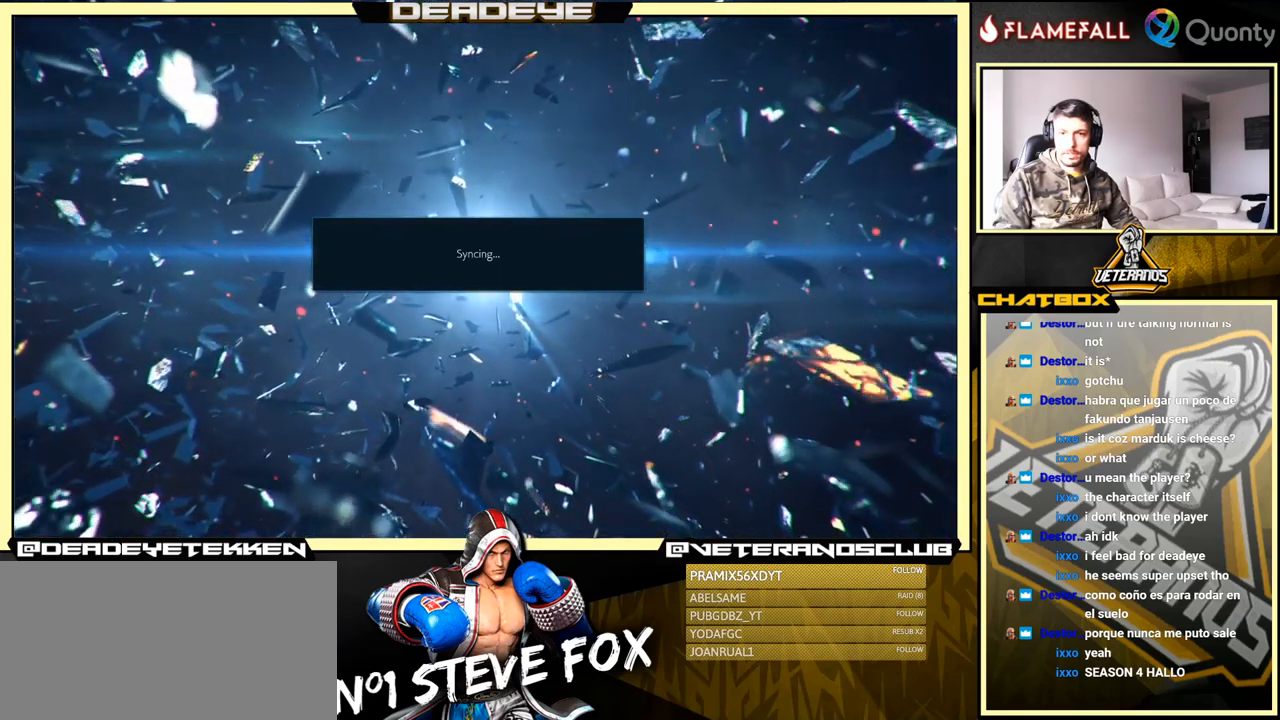
{"buttons": [], "left_stick": "center", "events": [[350, "CROSS", "down"], [467, "CROSS", "up"]]}